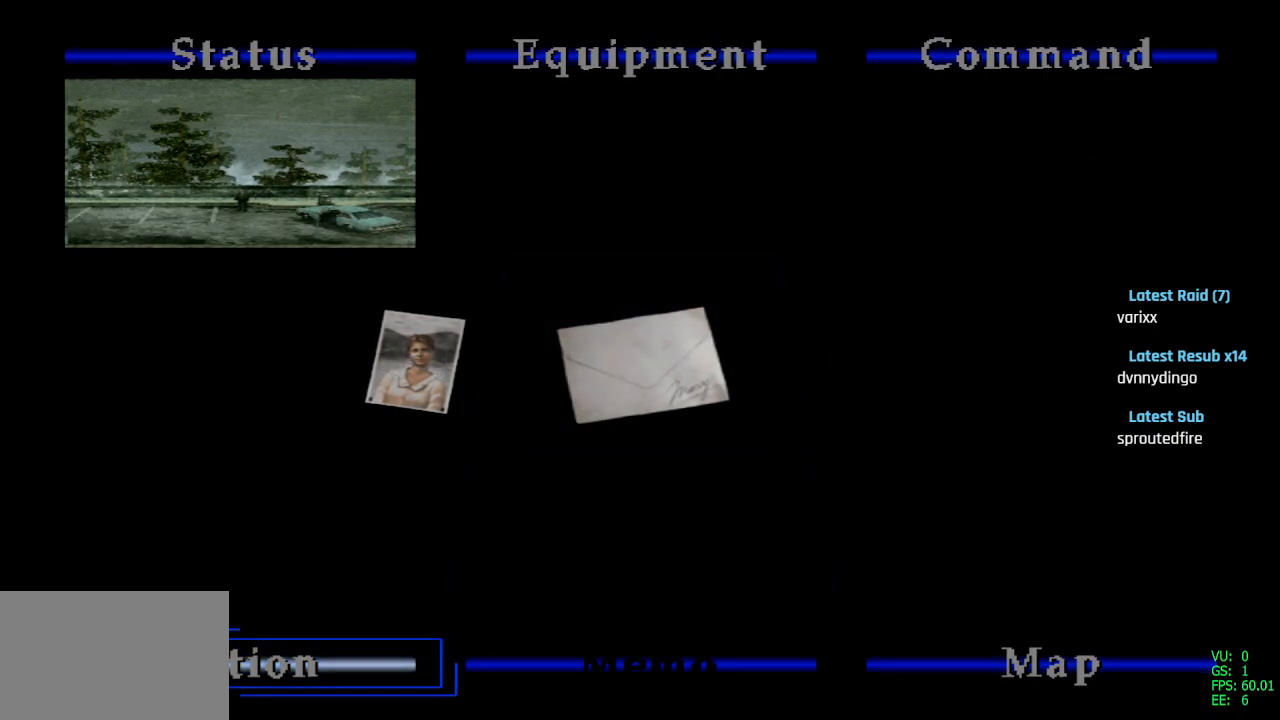
Gameplay with a controller (PlayStation layout); each line is a JSON object with the inputs held at the frame after it. "events" lists button and stick changes between this image and that frame as [ms after this image, input, new state], when the widget could be followed in between.
{"buttons": [], "left_stick": "center", "right_stick": "center", "events": [[233, "L1", "up"]]}
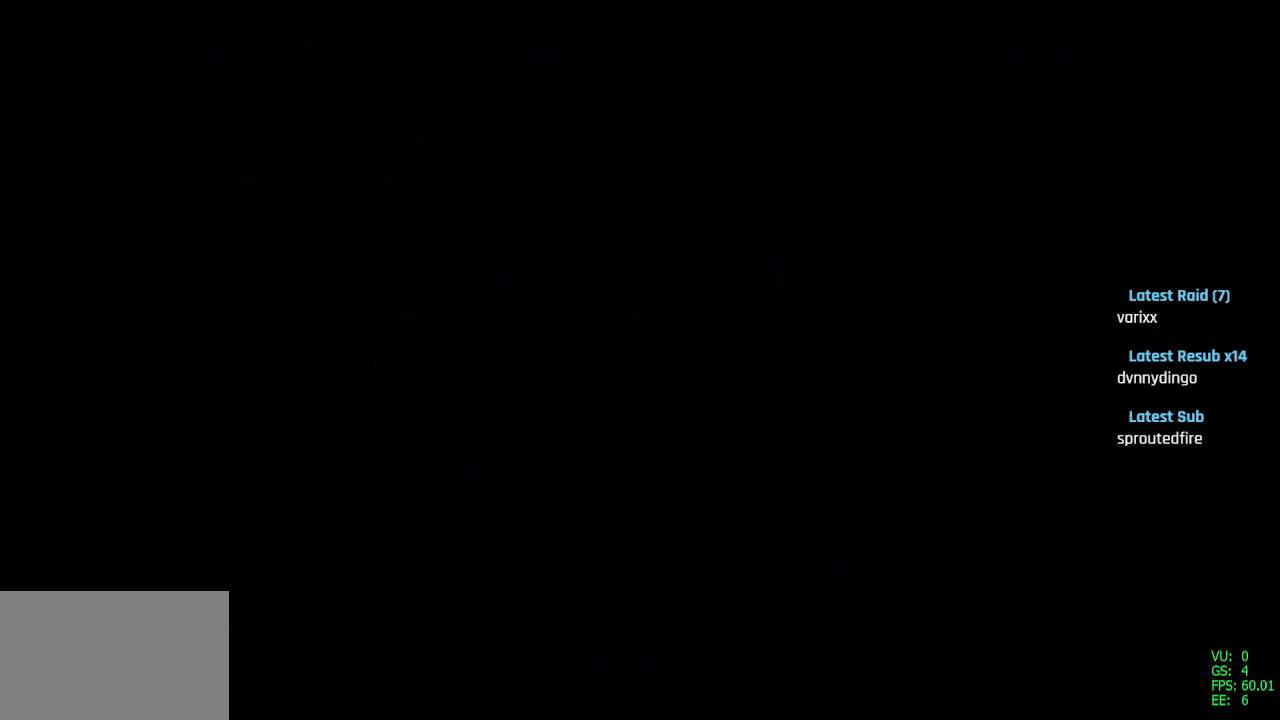
{"buttons": [], "left_stick": "center", "right_stick": "center", "events": []}
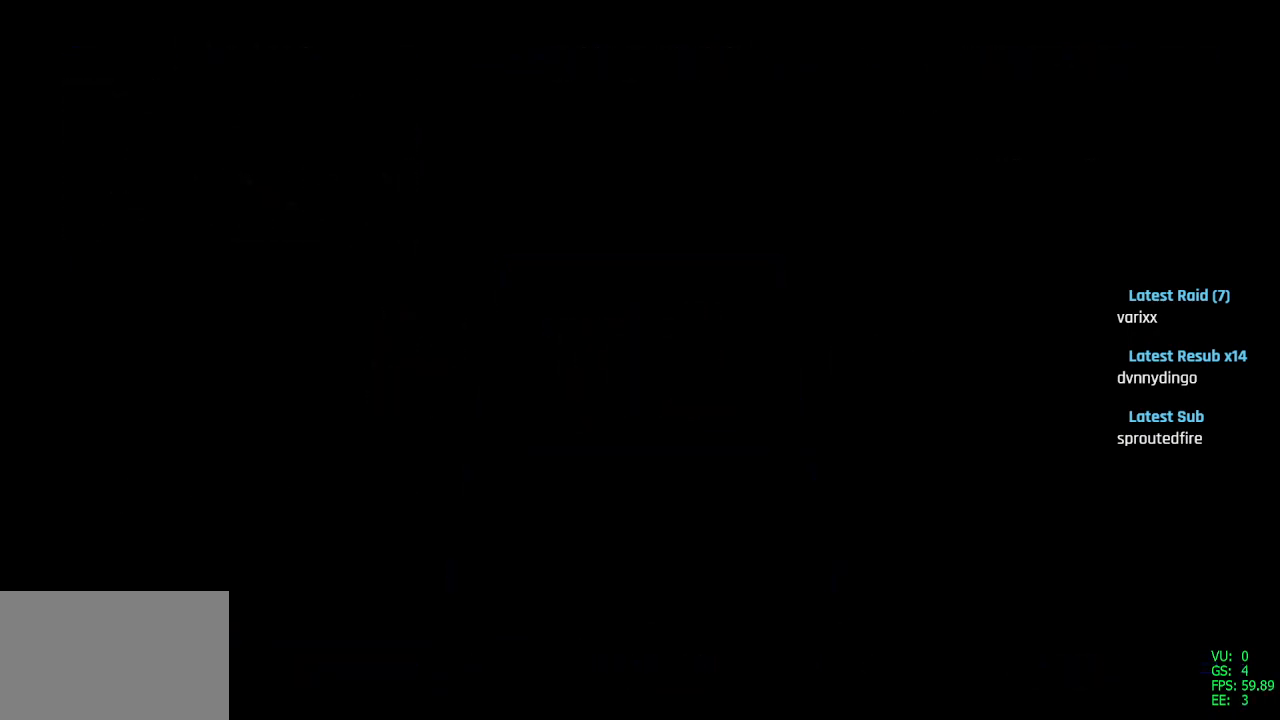
{"buttons": [], "left_stick": "center", "right_stick": "center", "events": []}
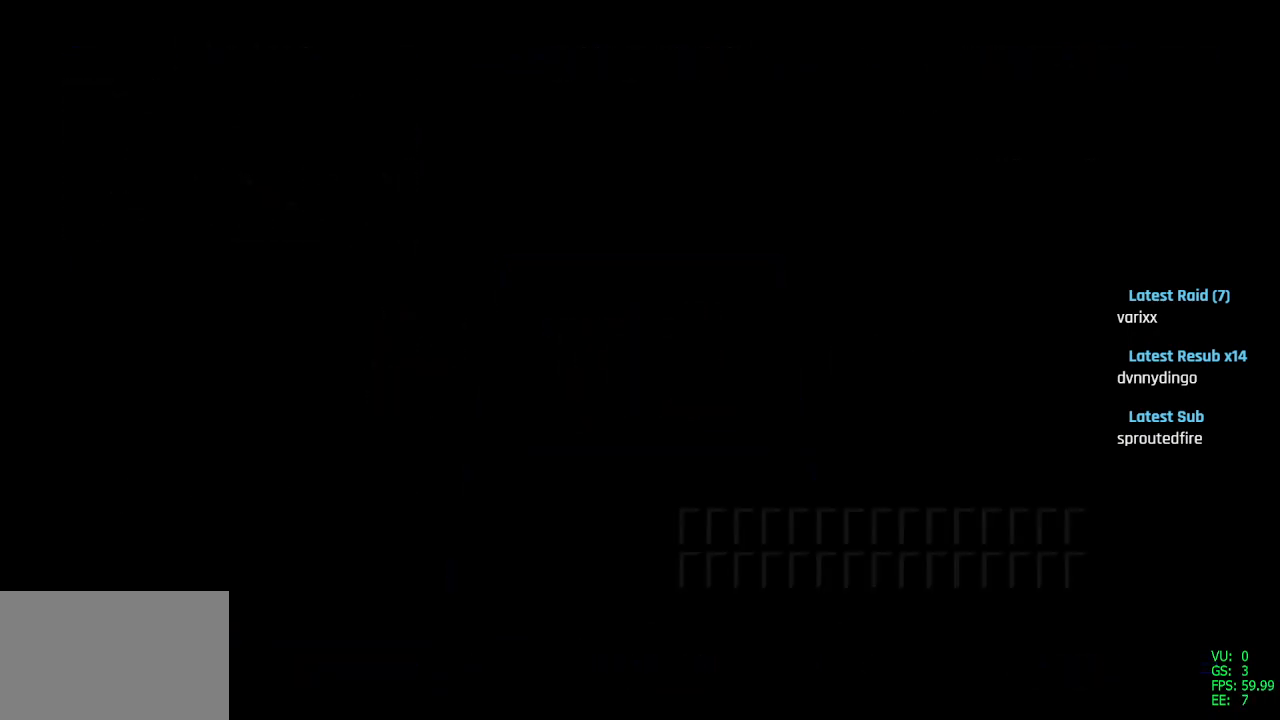
{"buttons": [], "left_stick": "center", "right_stick": "center", "events": []}
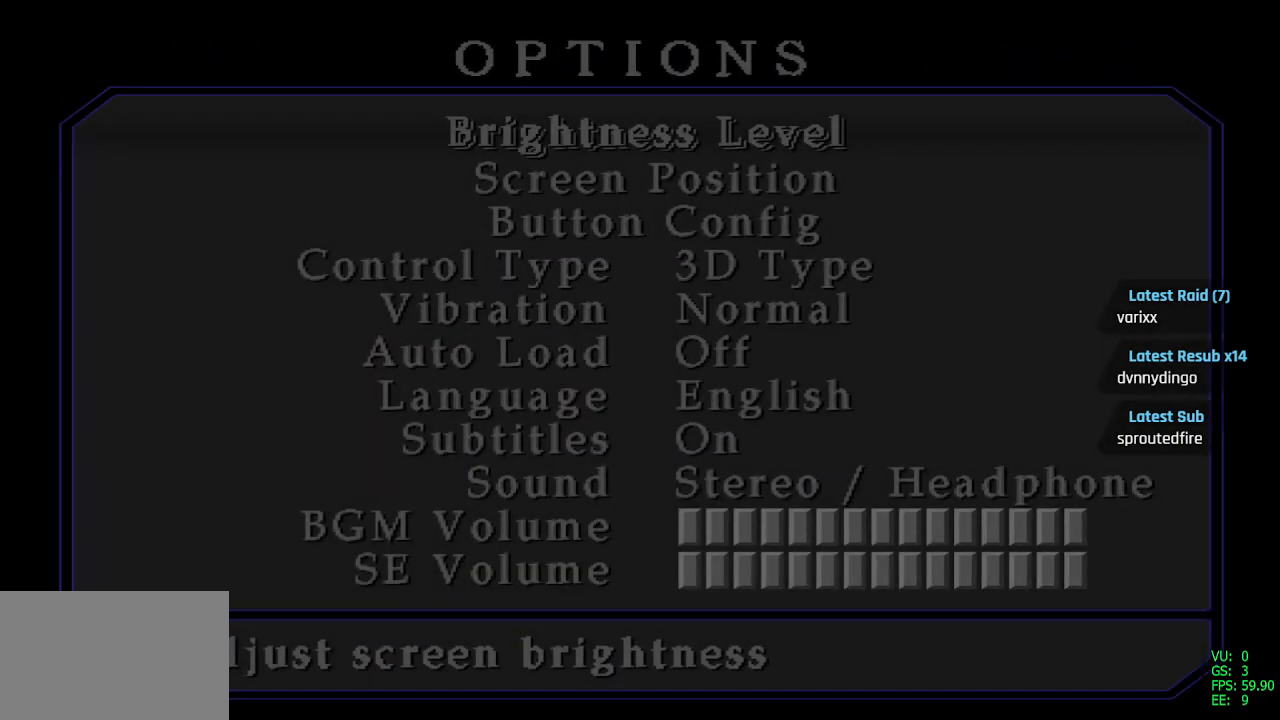
{"buttons": ["DPAD_DOWN"], "left_stick": "center", "right_stick": "center", "events": [[167, "DPAD_DOWN", "down"], [250, "DPAD_DOWN", "up"], [317, "DPAD_DOWN", "down"], [383, "DPAD_DOWN", "up"], [450, "DPAD_DOWN", "down"]]}
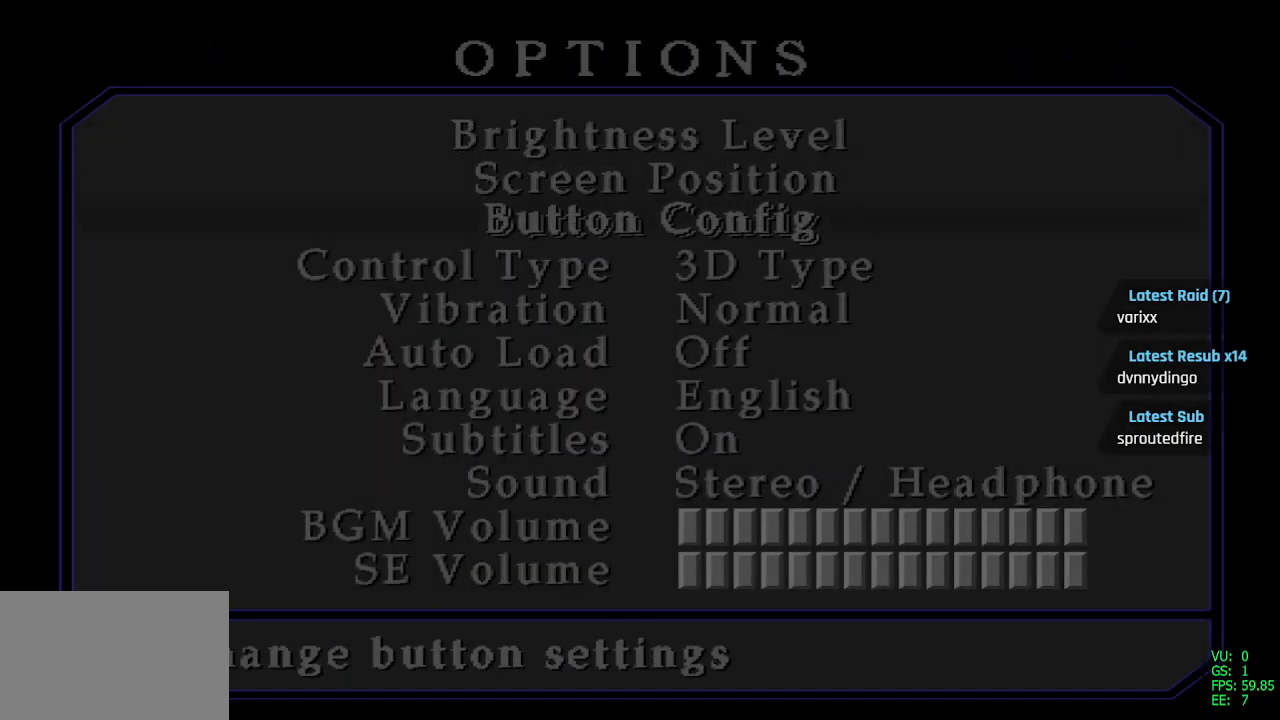
{"buttons": ["DPAD_RIGHT"], "left_stick": "center", "right_stick": "center", "events": [[50, "DPAD_DOWN", "up"], [233, "CROSS", "down"], [367, "CROSS", "up"], [450, "DPAD_RIGHT", "down"]]}
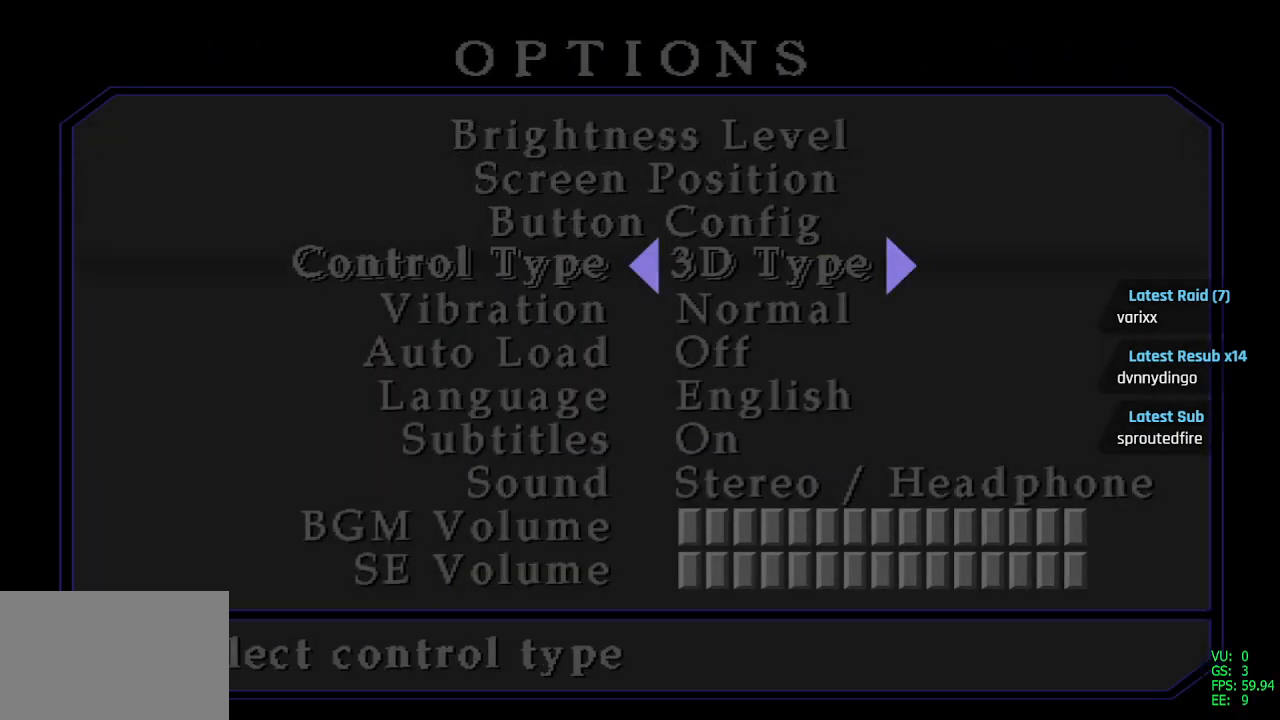
{"buttons": ["CIRCLE"], "left_stick": "center", "right_stick": "center", "events": [[67, "DPAD_RIGHT", "up"], [250, "CROSS", "down"], [333, "CROSS", "up"], [500, "CIRCLE", "down"]]}
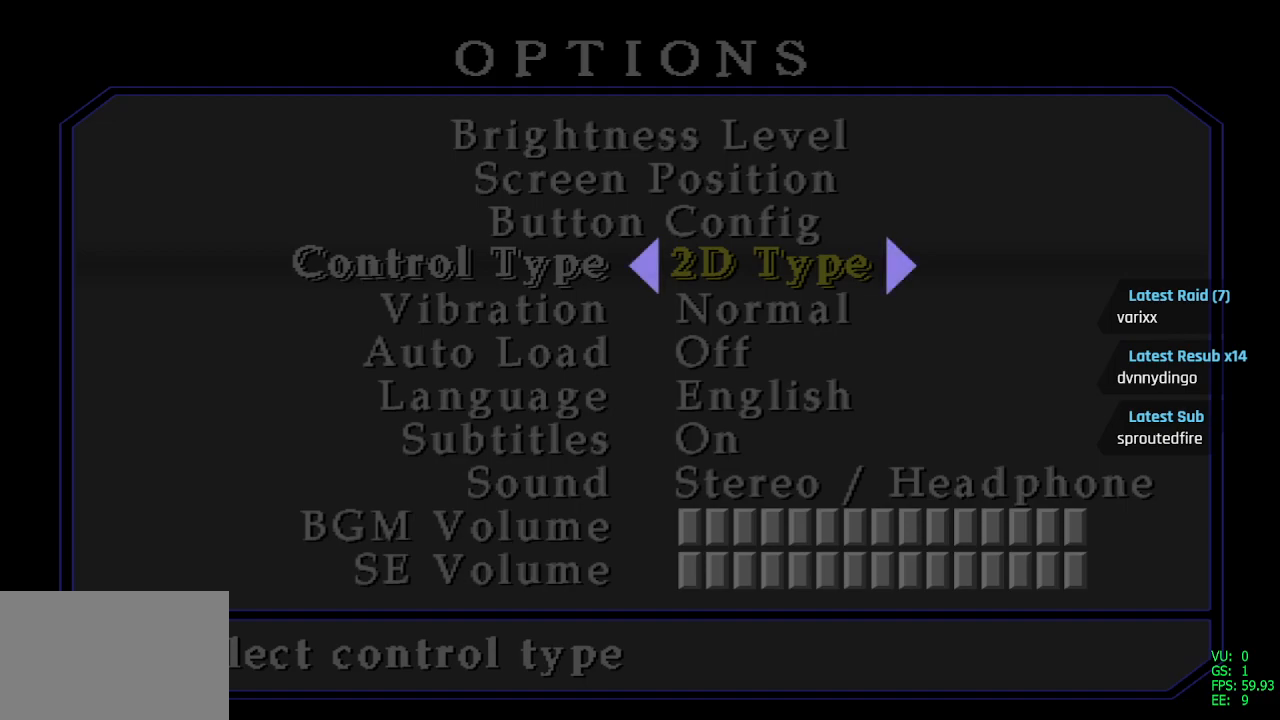
{"buttons": [], "left_stick": "center", "right_stick": "center", "events": [[83, "CIRCLE", "up"], [167, "CIRCLE", "down"], [233, "CIRCLE", "up"], [300, "CIRCLE", "down"], [367, "CIRCLE", "up"]]}
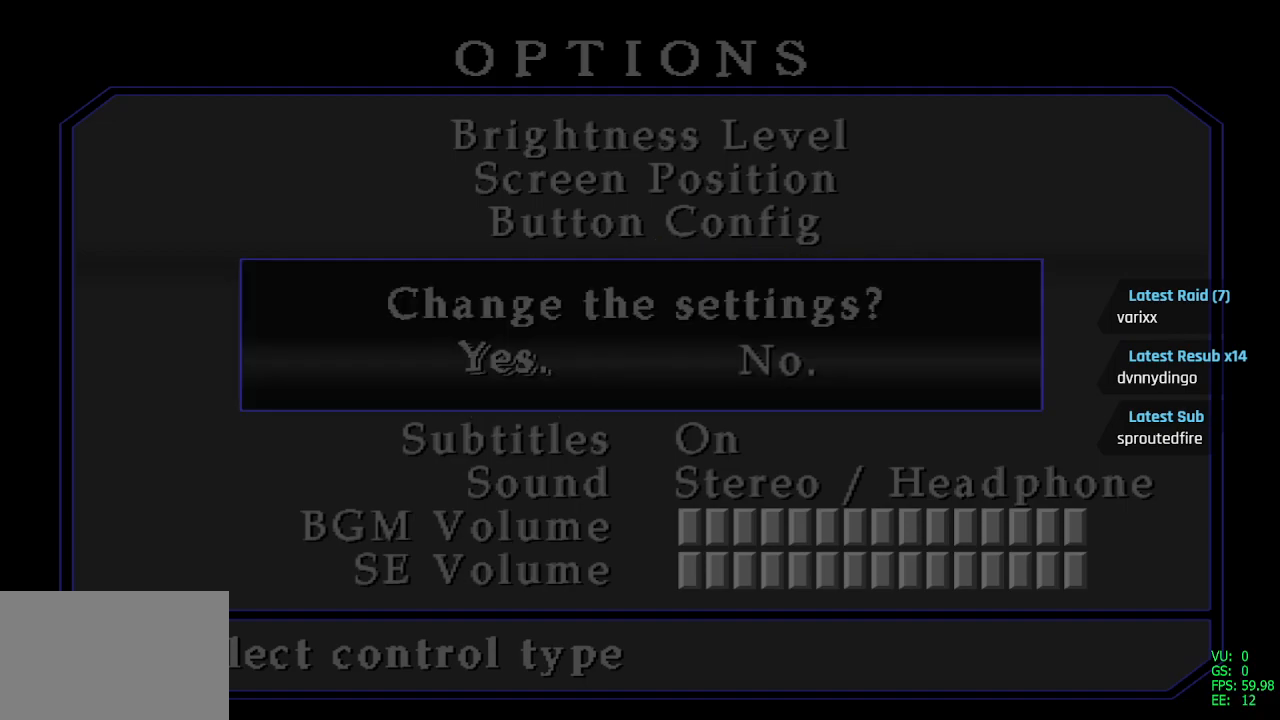
{"buttons": [], "left_stick": "center", "right_stick": "center", "events": [[367, "CIRCLE", "down"], [433, "CIRCLE", "up"]]}
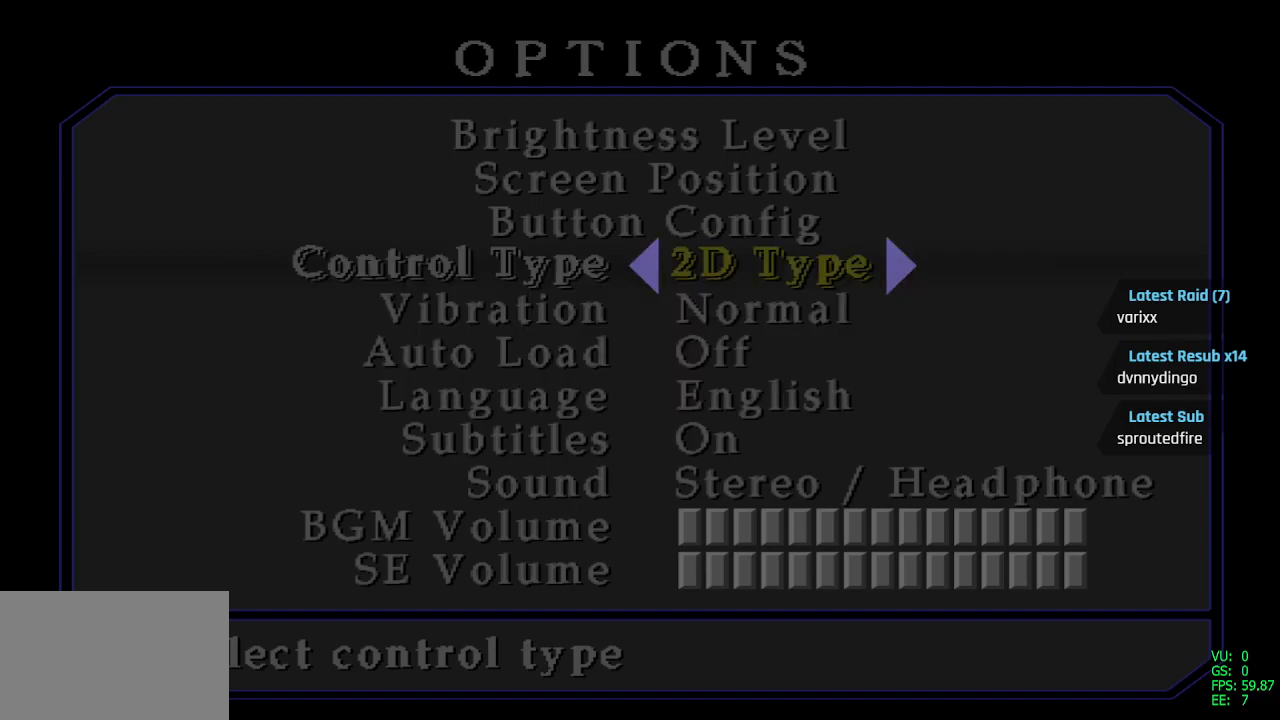
{"buttons": [], "left_stick": "center", "right_stick": "center", "events": [[233, "CIRCLE", "down"], [350, "CIRCLE", "up"]]}
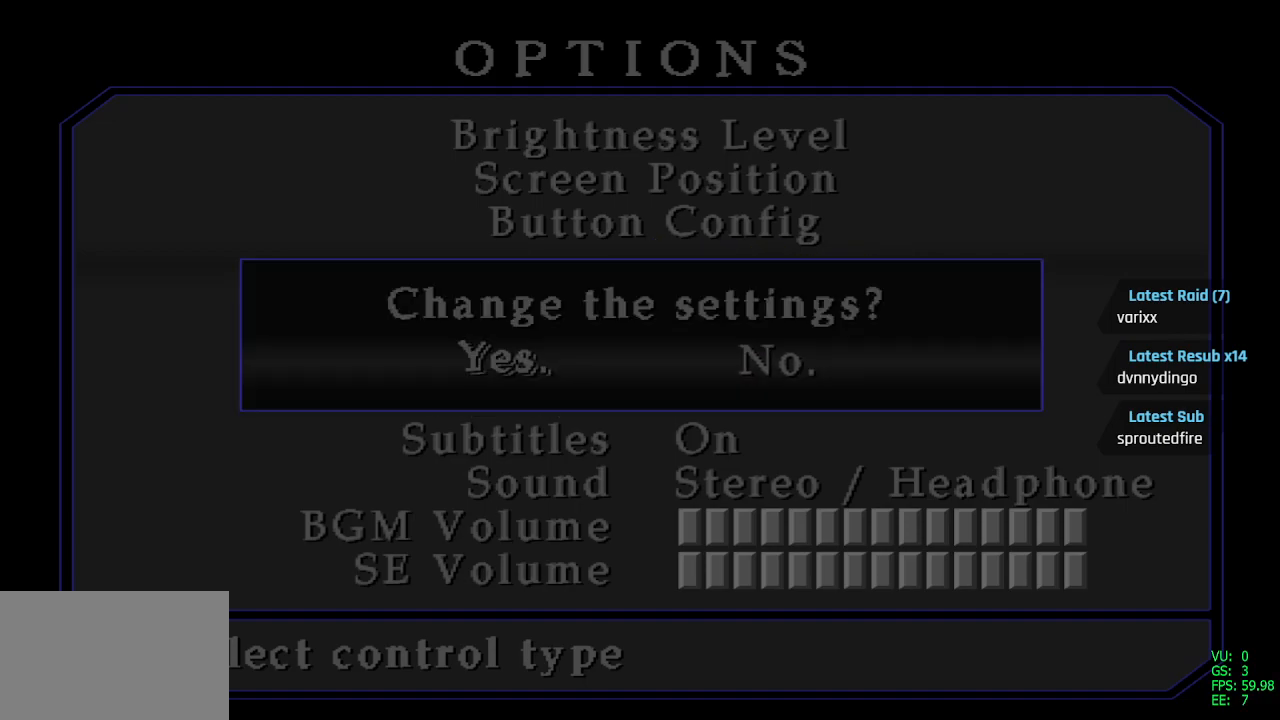
{"buttons": ["DPAD_LEFT"], "left_stick": "center", "right_stick": "center", "events": [[33, "DPAD_LEFT", "down"], [133, "DPAD_LEFT", "up"], [500, "DPAD_LEFT", "down"]]}
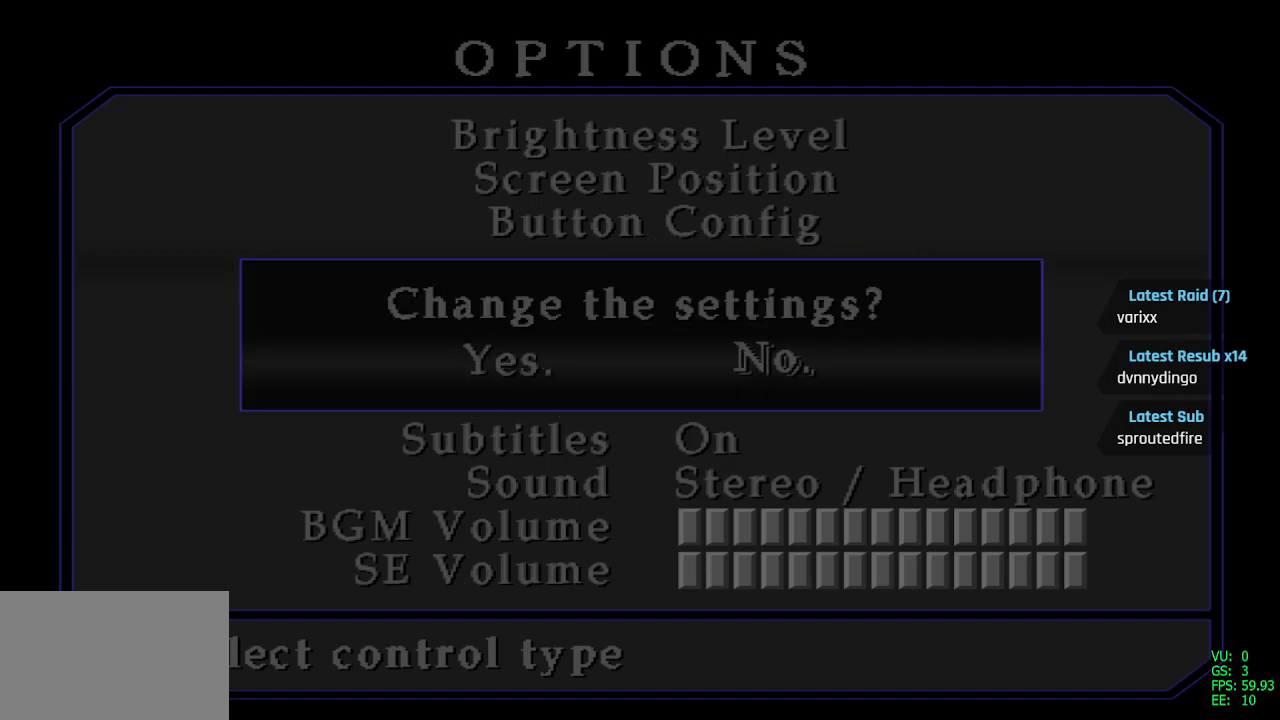
{"buttons": [], "left_stick": "center", "right_stick": "center", "events": [[117, "DPAD_LEFT", "up"], [383, "CROSS", "down"], [500, "CROSS", "up"]]}
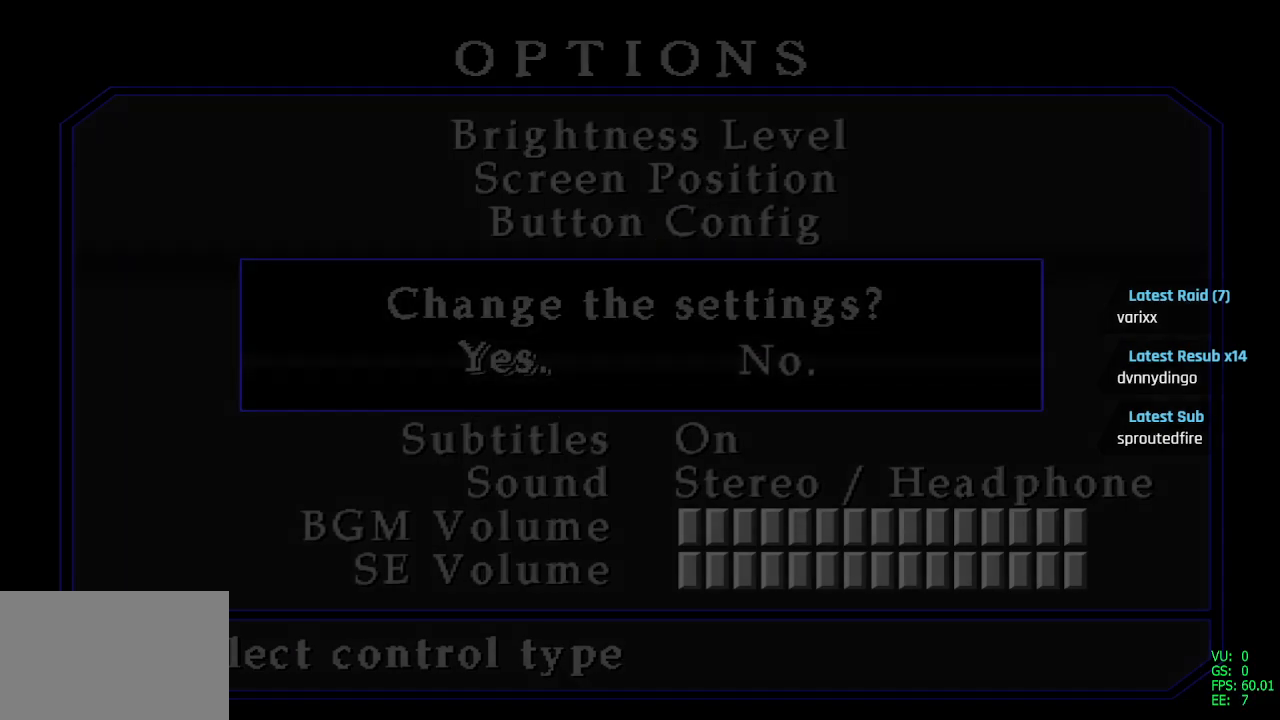
{"buttons": [], "left_stick": "center", "right_stick": "center", "events": []}
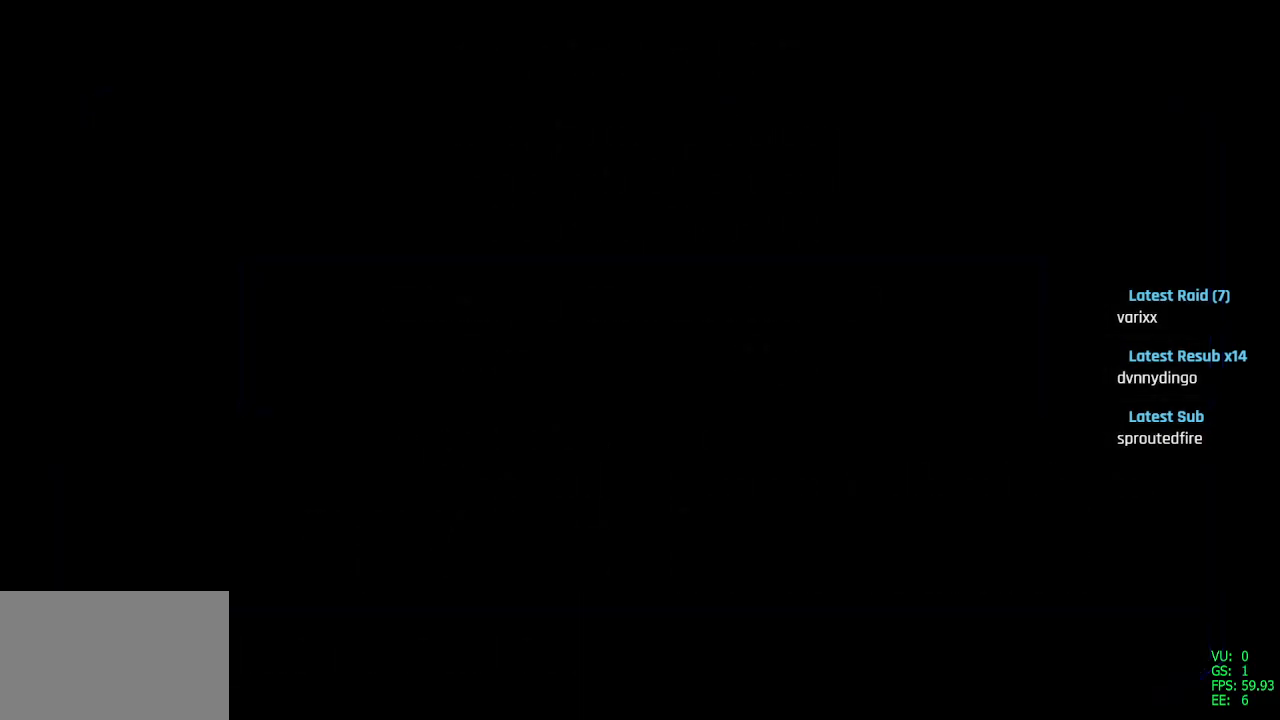
{"buttons": [], "left_stick": "center", "right_stick": "center", "events": []}
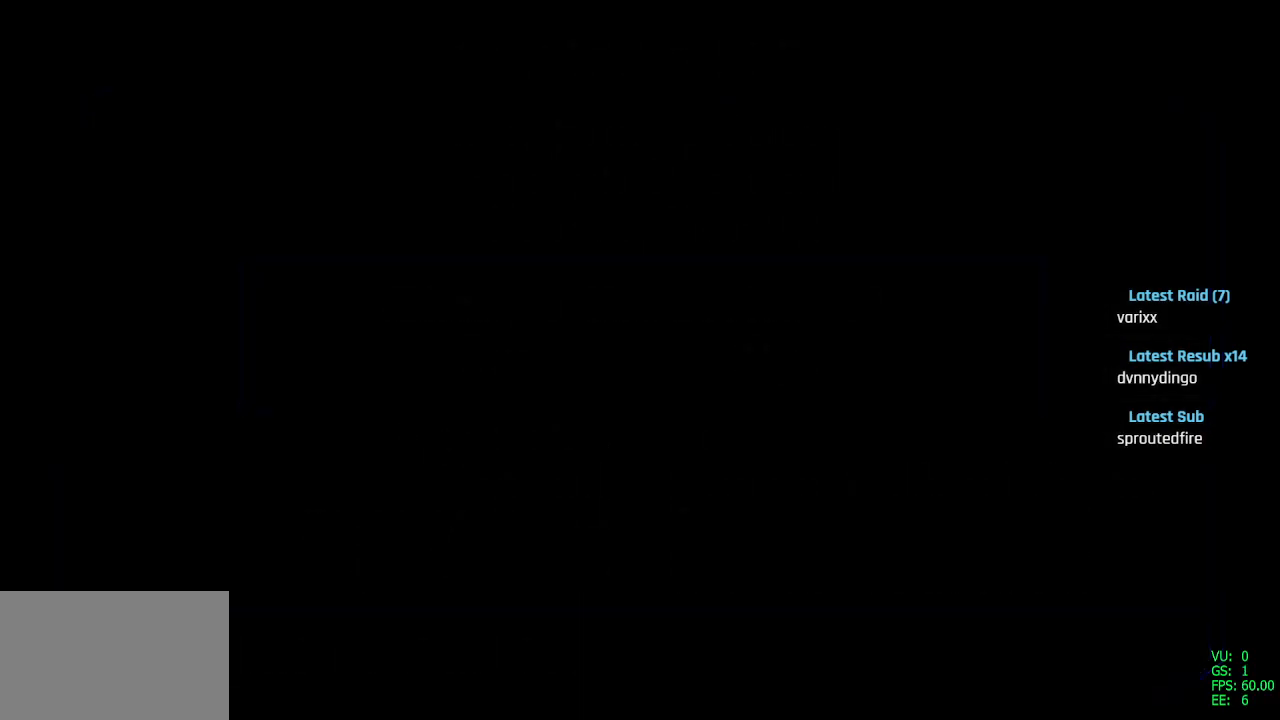
{"buttons": [], "left_stick": "center", "right_stick": "center", "events": [[133, "DPAD_UP", "down"], [200, "DPAD_UP", "up"]]}
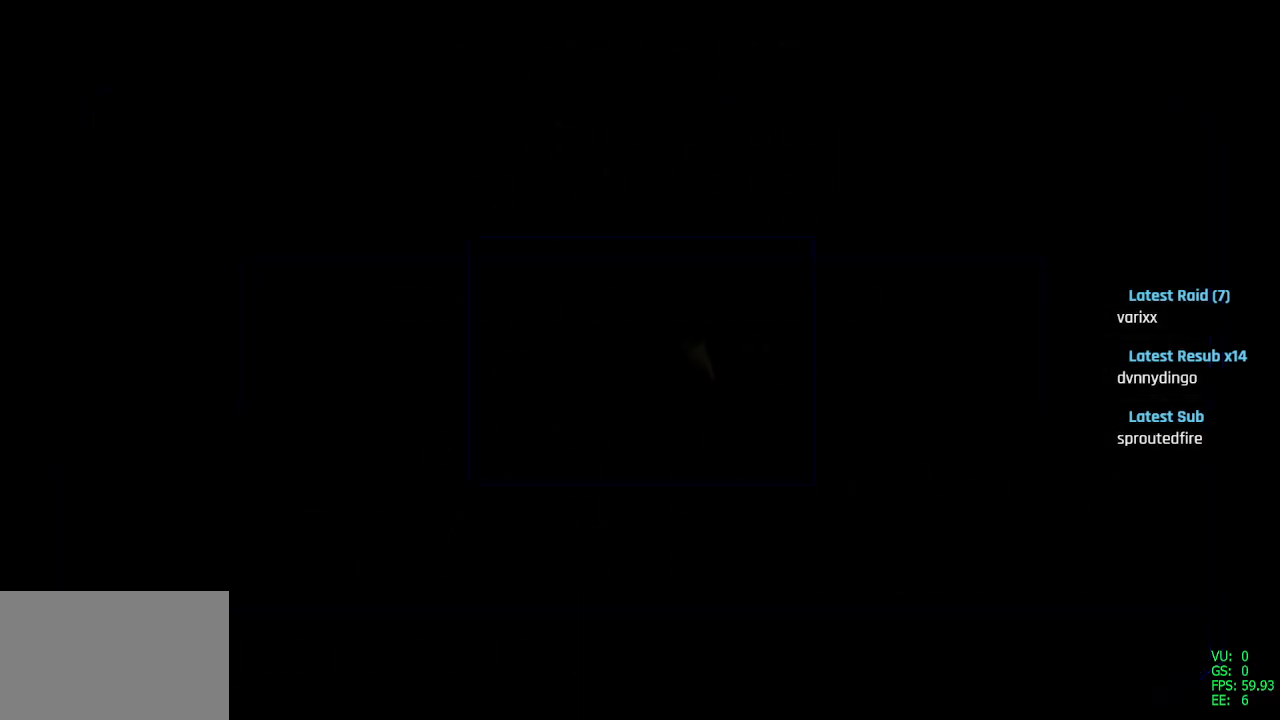
{"buttons": [], "left_stick": "center", "right_stick": "center", "events": []}
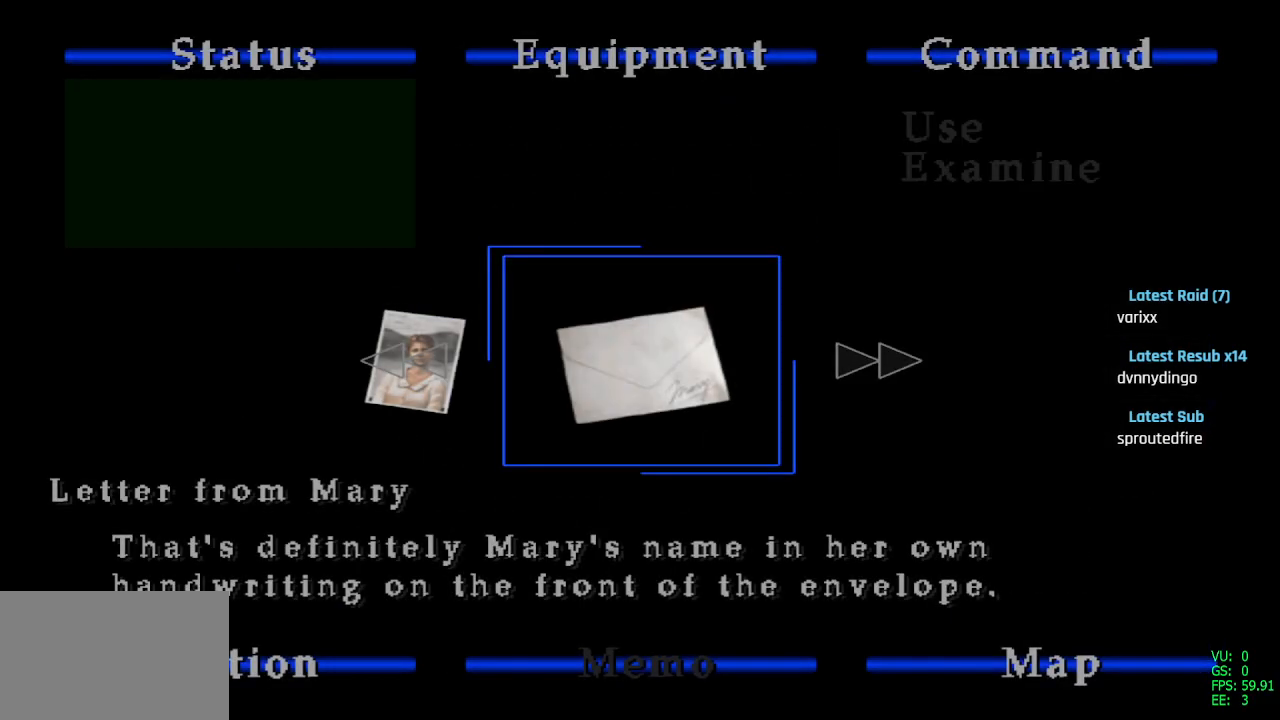
{"buttons": ["CIRCLE"], "left_stick": "center", "right_stick": "center", "events": [[117, "CIRCLE", "down"], [200, "CIRCLE", "up"], [267, "CIRCLE", "down"], [350, "CIRCLE", "up"], [433, "CIRCLE", "down"]]}
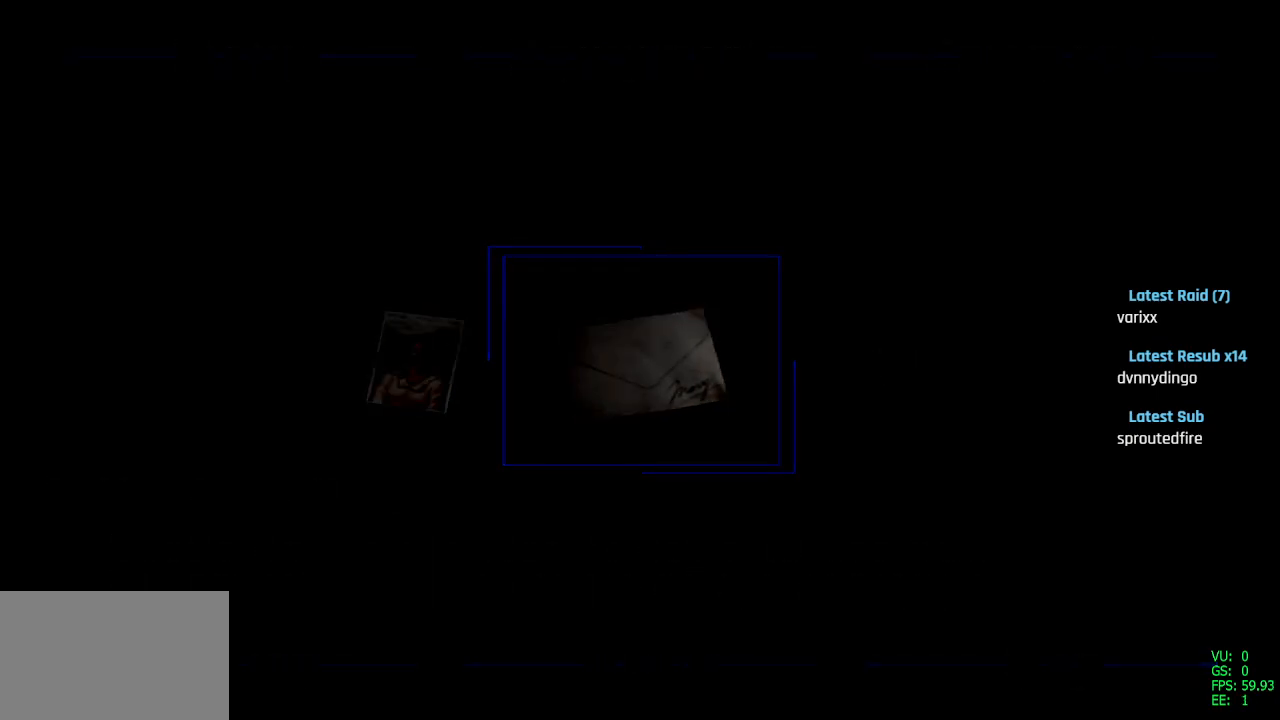
{"buttons": [], "left_stick": "center", "right_stick": "center", "events": [[33, "CIRCLE", "up"], [150, "CIRCLE", "down"], [233, "CIRCLE", "up"]]}
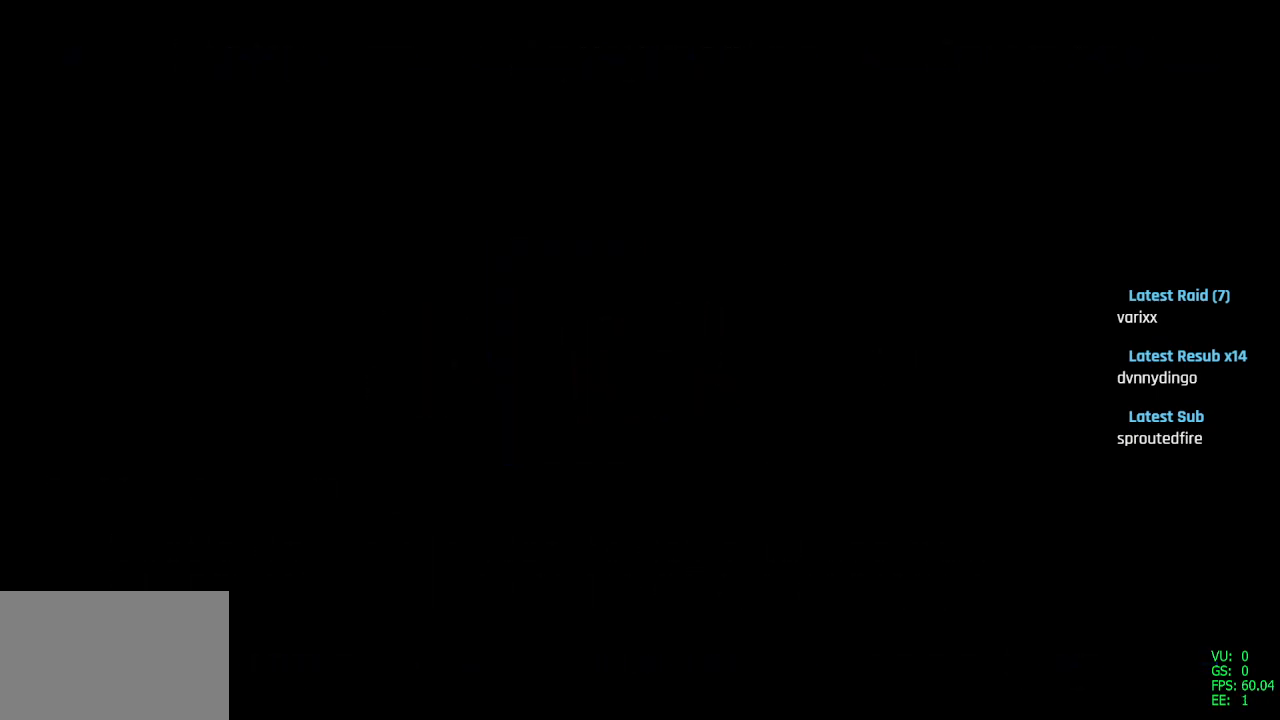
{"buttons": [], "left_stick": "center", "right_stick": "center", "events": []}
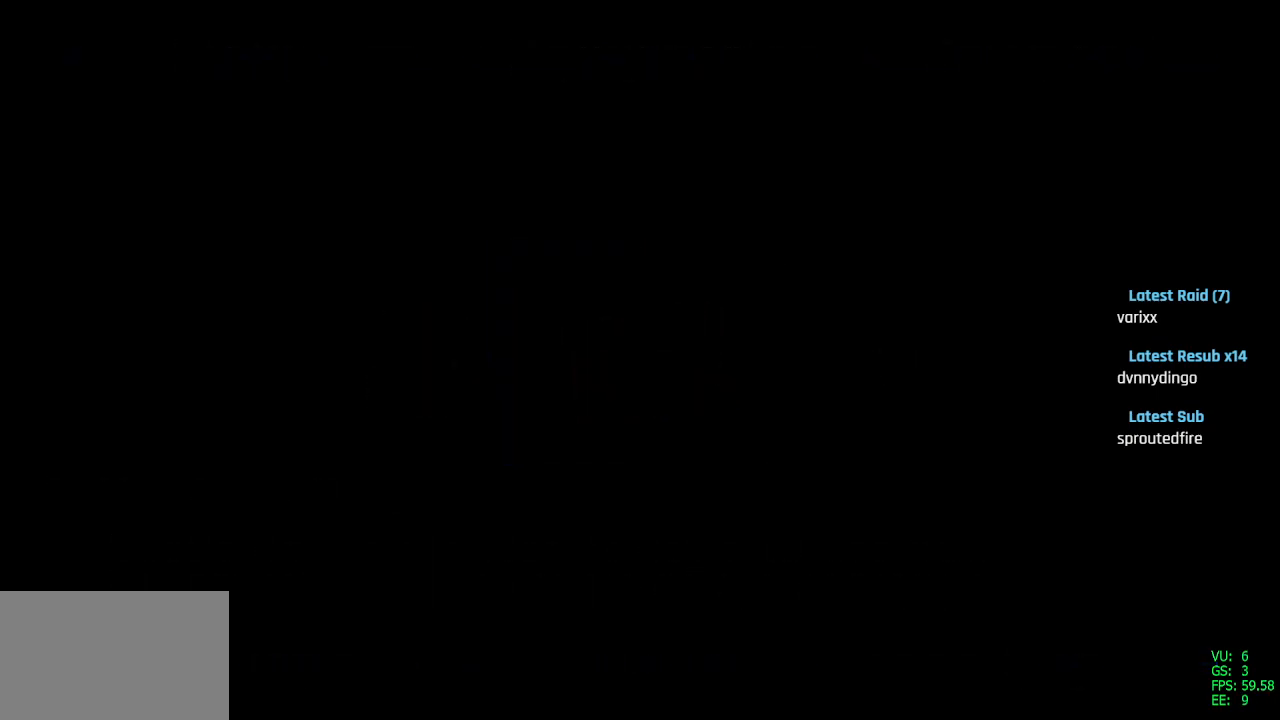
{"buttons": [], "left_stick": "center", "right_stick": "center", "events": []}
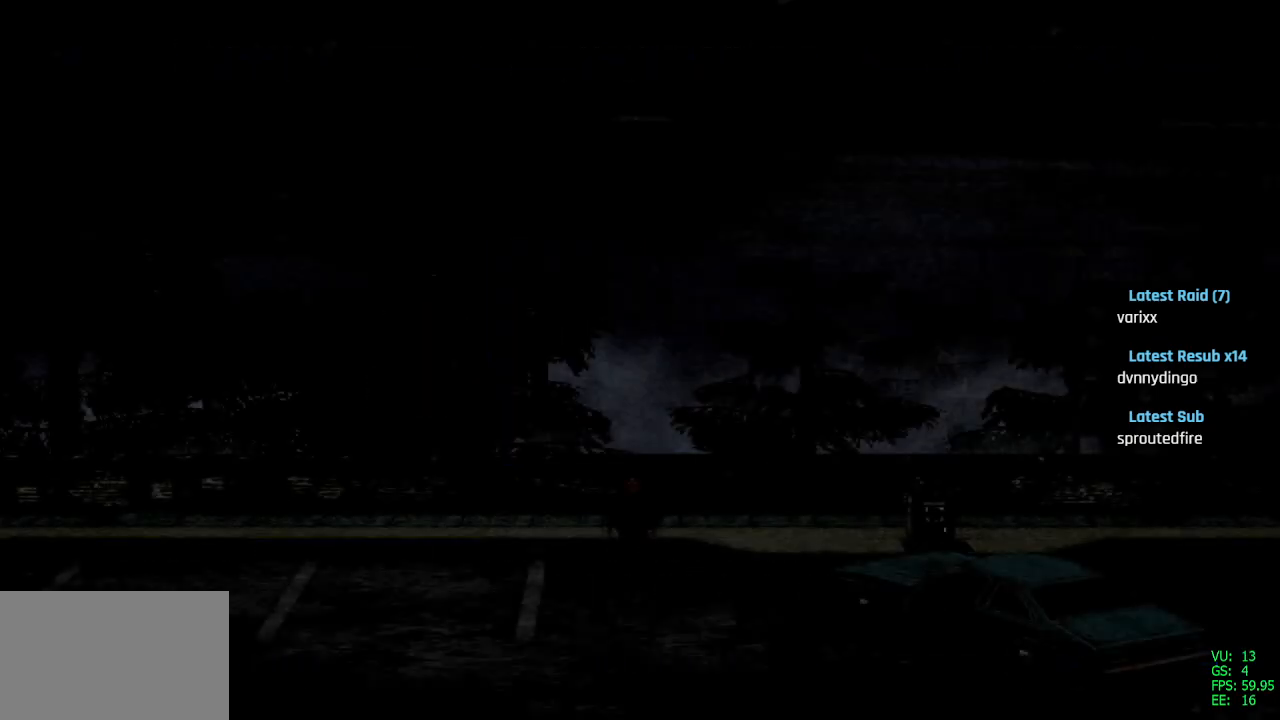
{"buttons": [], "left_stick": "center", "right_stick": "center", "events": [[167, "DPAD_RIGHT", "down"], [350, "DPAD_RIGHT", "up"]]}
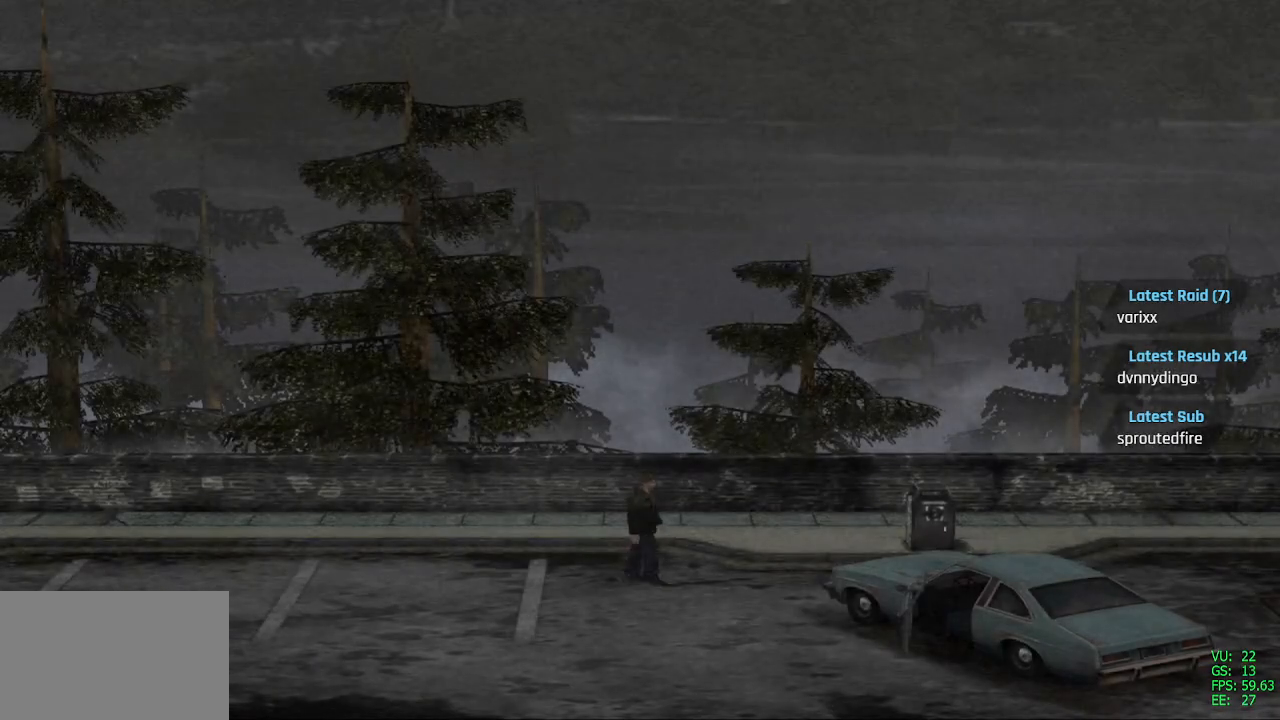
{"buttons": ["DPAD_LEFT"], "left_stick": "center", "right_stick": "center", "events": [[267, "DPAD_LEFT", "down"]]}
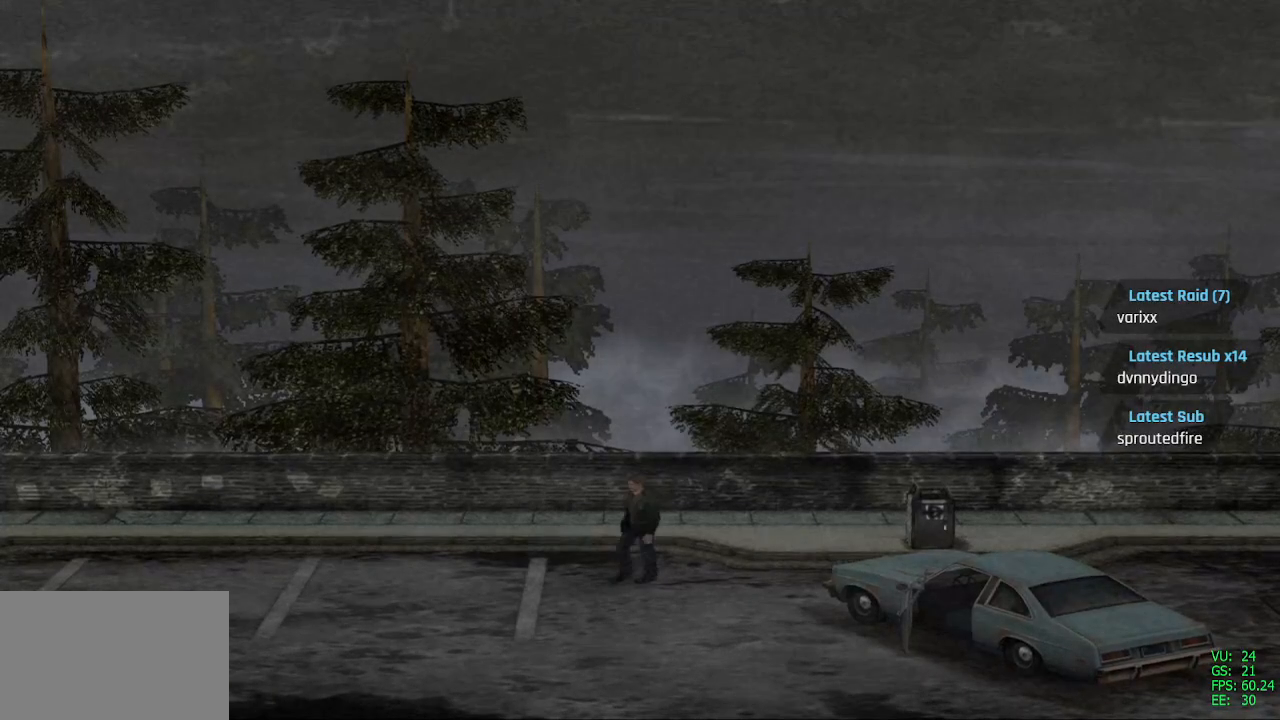
{"buttons": [], "left_stick": "center", "right_stick": "center", "events": [[383, "DPAD_LEFT", "up"]]}
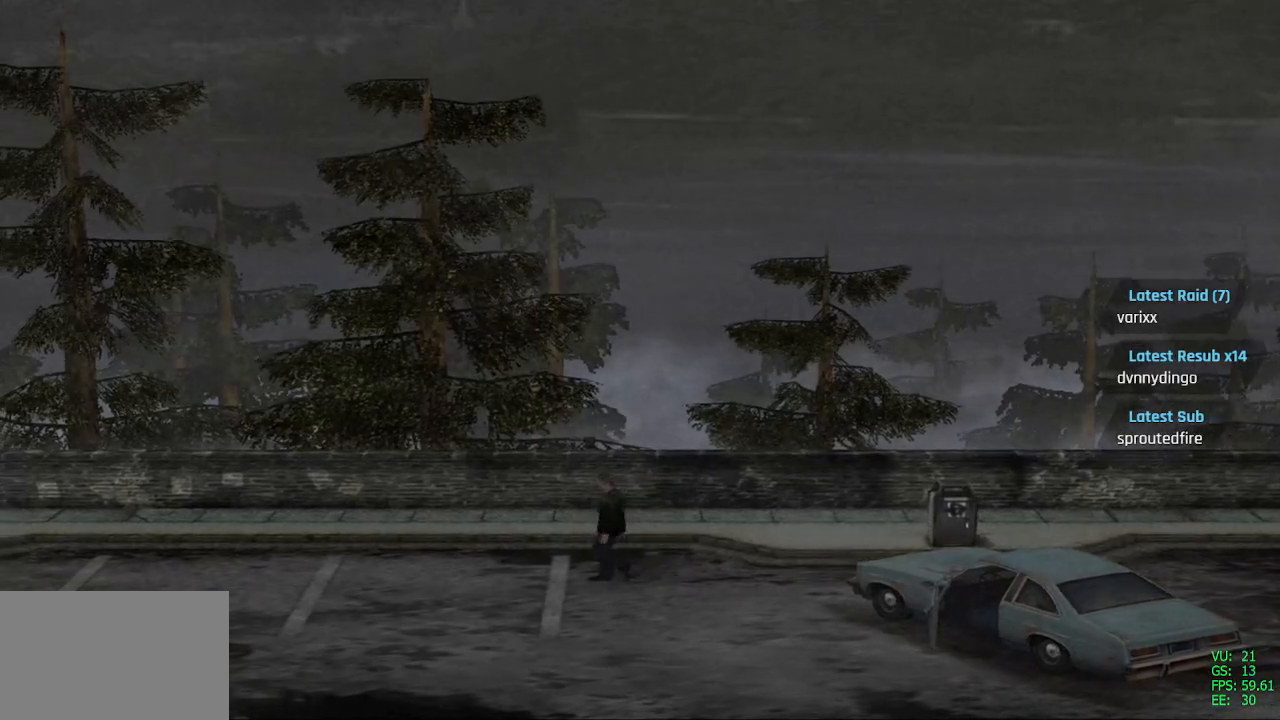
{"buttons": ["DPAD_LEFT"], "left_stick": "center", "right_stick": "center", "events": [[17, "L1", "down"], [50, "DPAD_UP", "down"], [133, "DPAD_UP", "up"], [167, "DPAD_UP", "down"], [183, "DPAD_LEFT", "down"], [183, "L1", "up"], [217, "DPAD_UP", "up"]]}